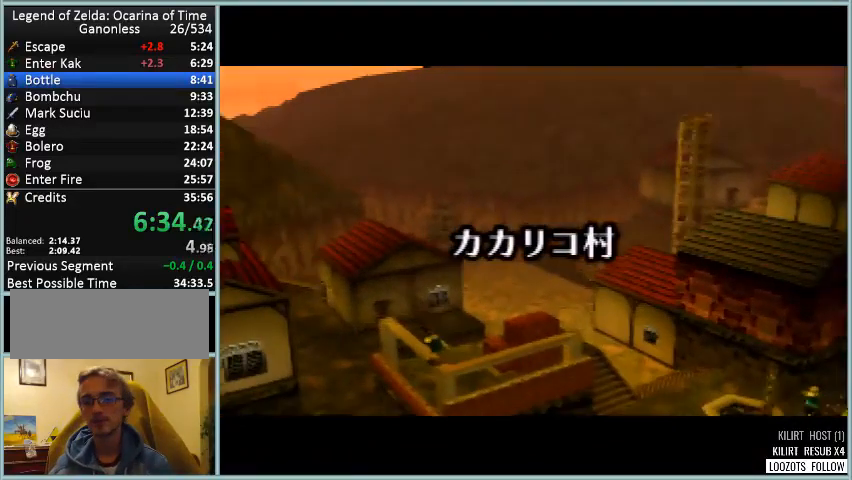
Gameplay with a controller (Nintendo layout); each line is a JSON object with the inputs held at the frame after it. "events" lists button and stick changes between this image and that frame as [ms after this image, input, new state], when the widget could be followed in between. Not read: L1 L3 R3.
{"buttons": [], "left_stick": "up", "events": [[167, "left_stick", "up"]]}
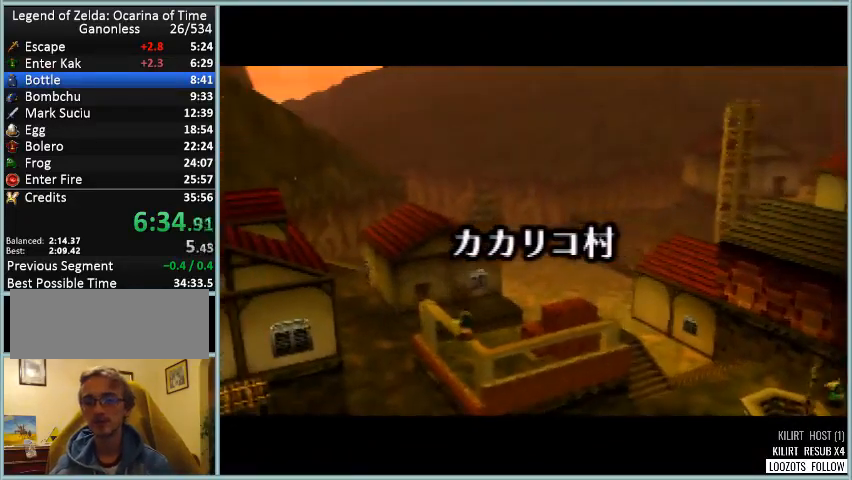
{"buttons": [], "left_stick": "up", "events": []}
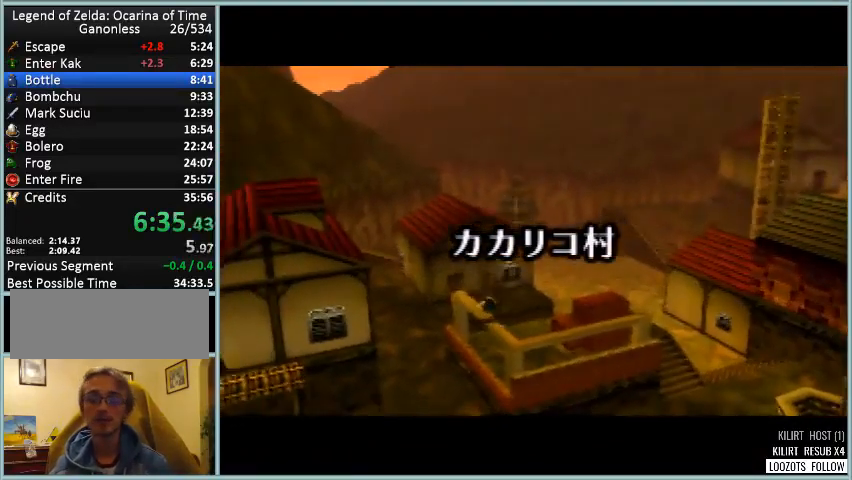
{"buttons": [], "left_stick": "up", "events": []}
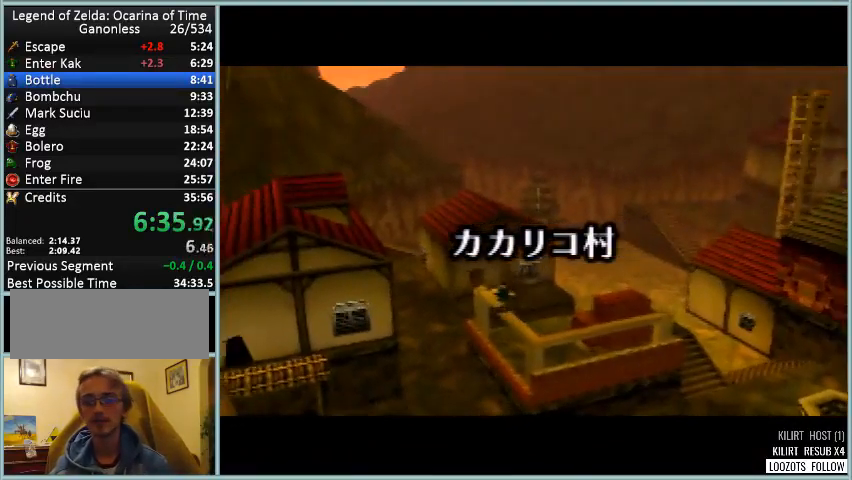
{"buttons": [], "left_stick": "up", "events": []}
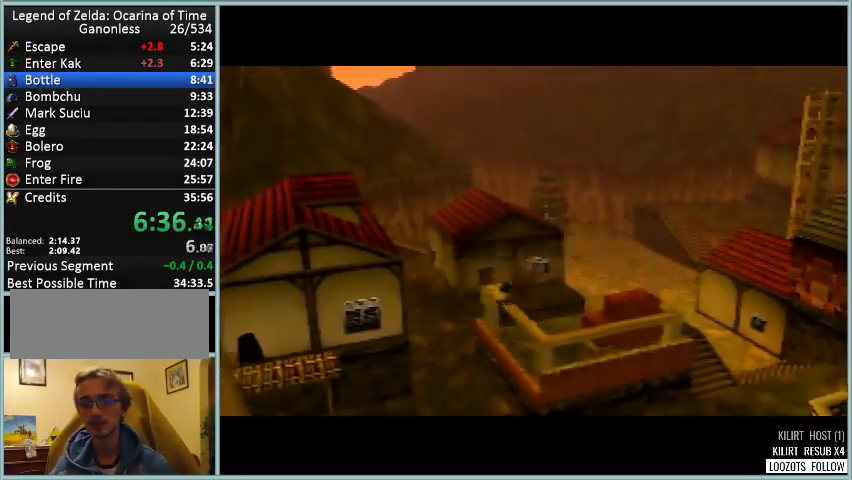
{"buttons": [], "left_stick": "up", "events": []}
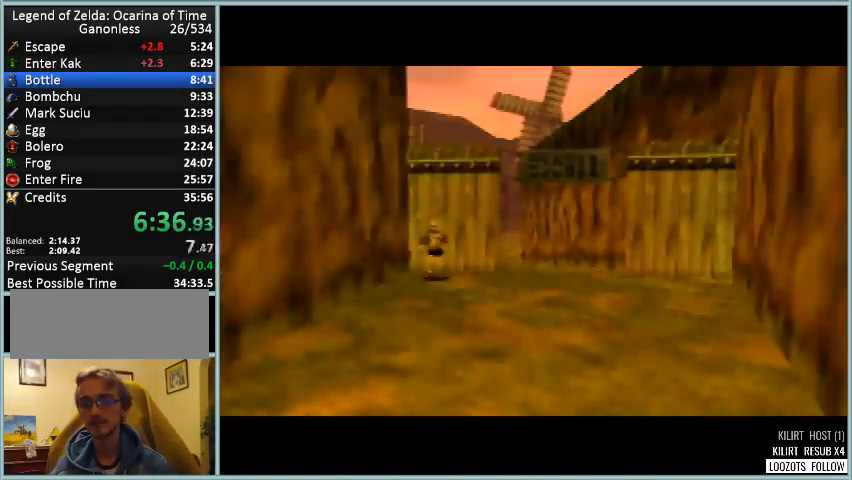
{"buttons": [], "left_stick": "up", "events": []}
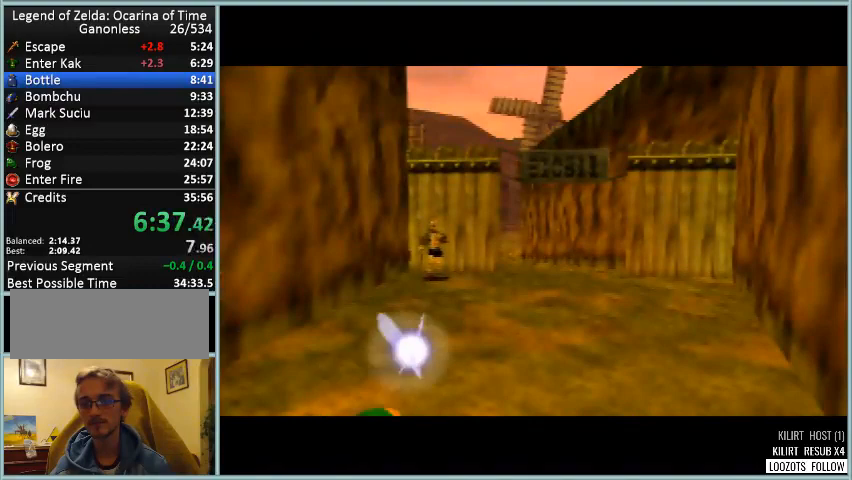
{"buttons": [], "left_stick": "up", "events": []}
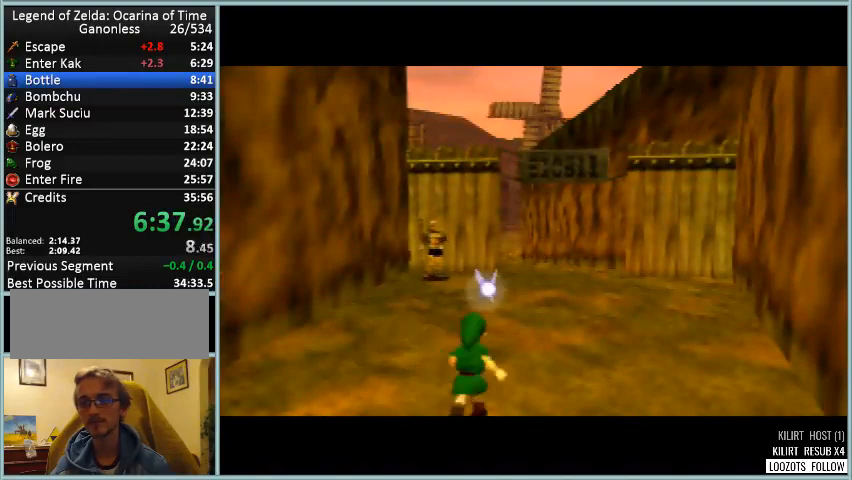
{"buttons": [], "left_stick": "up", "events": []}
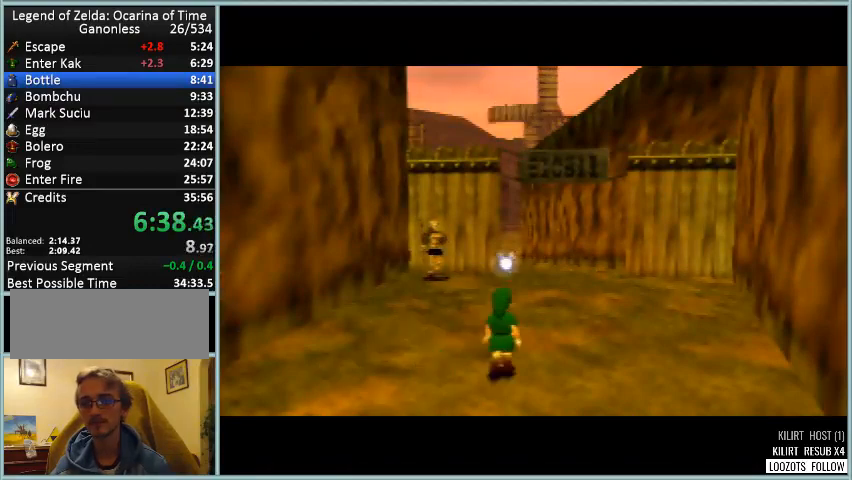
{"buttons": [], "left_stick": "up", "events": []}
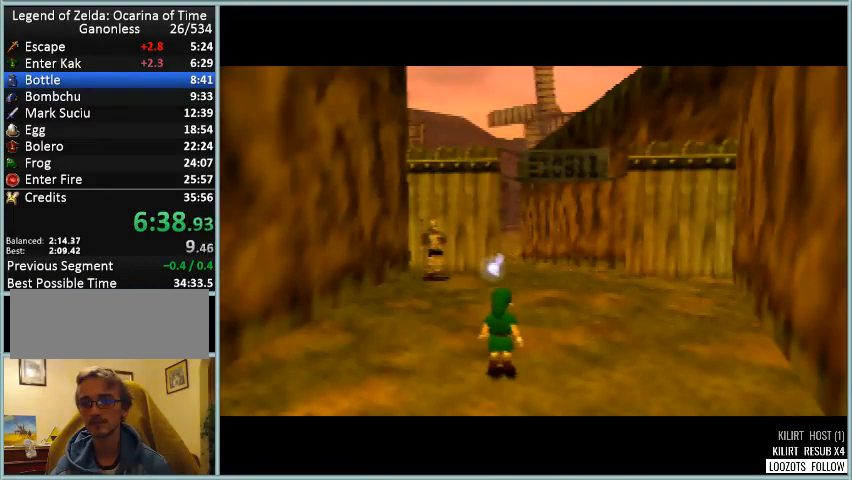
{"buttons": ["A"], "left_stick": "up", "events": [[458, "A", "down"]]}
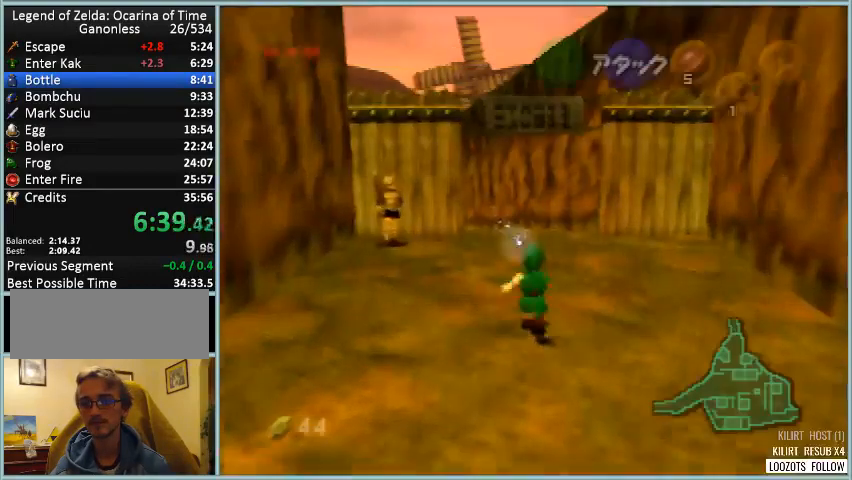
{"buttons": [], "left_stick": "up", "events": [[84, "A", "up"]]}
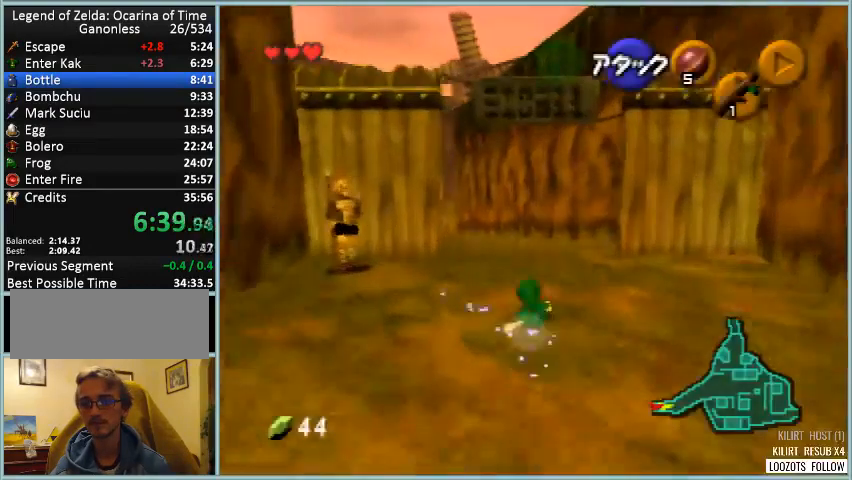
{"buttons": [], "left_stick": "up", "events": [[208, "A", "down"], [375, "A", "up"], [375, "Z", "down"], [458, "Z", "up"]]}
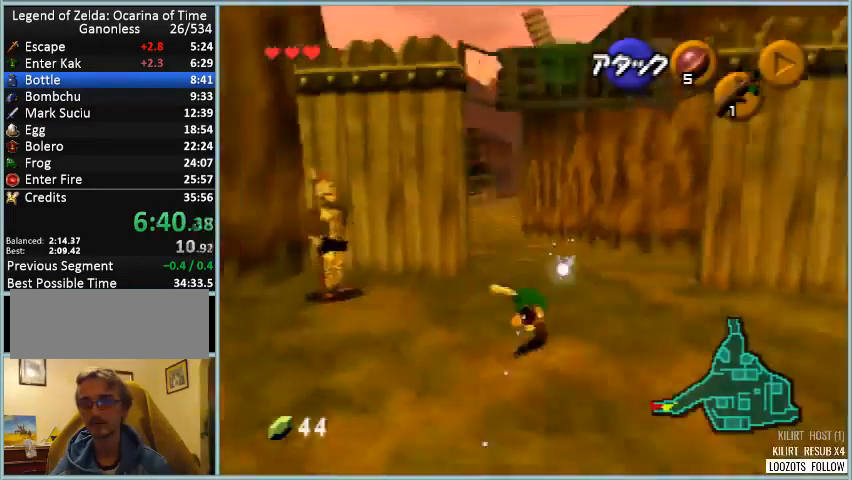
{"buttons": ["A"], "left_stick": "up", "events": [[501, "A", "down"]]}
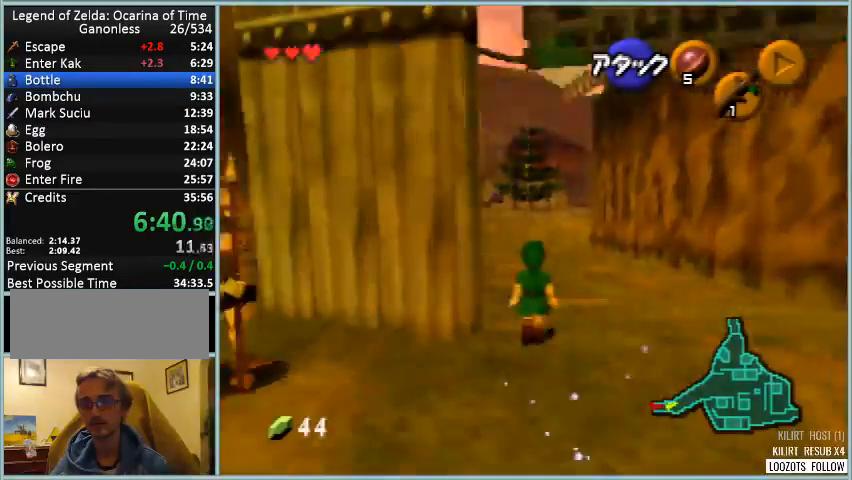
{"buttons": [], "left_stick": "up", "events": [[166, "A", "up"]]}
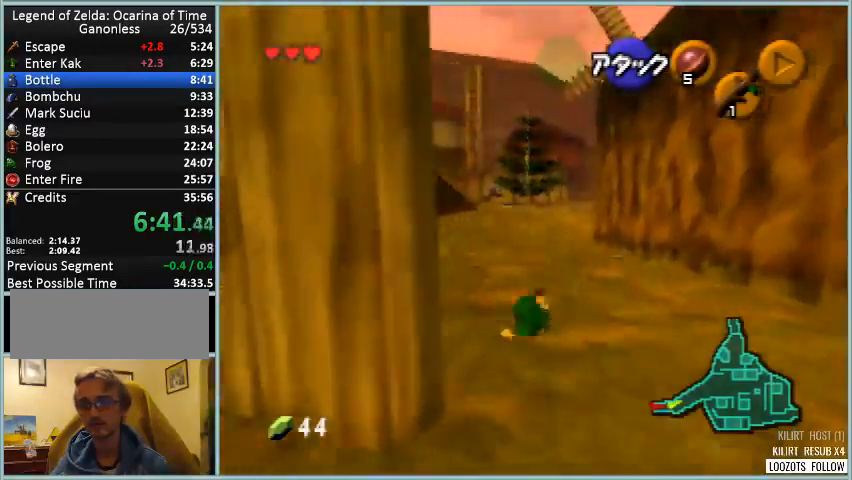
{"buttons": [], "left_stick": "up", "events": [[292, "A", "down"], [501, "A", "up"]]}
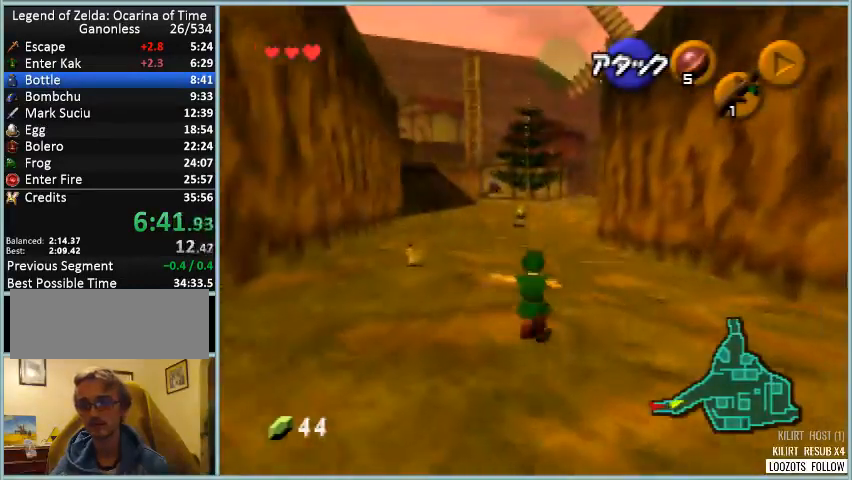
{"buttons": ["A", "Z"], "left_stick": "up-left", "events": [[375, "Z", "down"], [417, "left_stick", "up-left"], [500, "A", "down"]]}
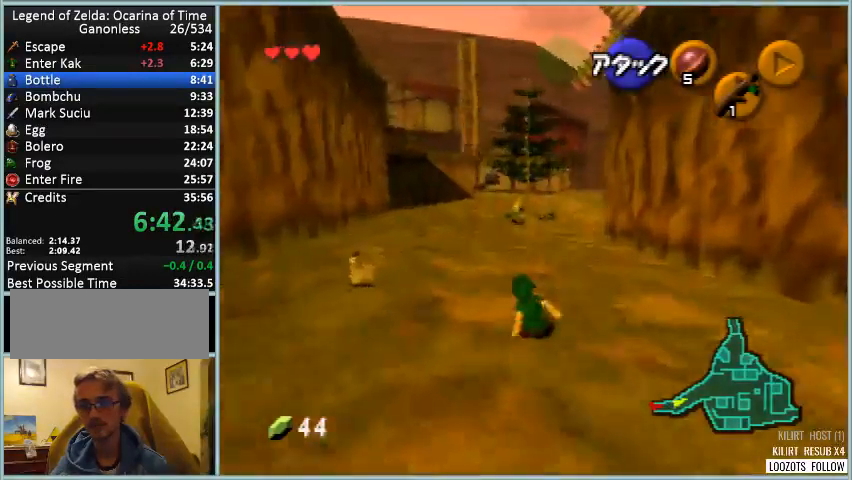
{"buttons": [], "left_stick": "up", "events": [[125, "A", "up"], [334, "Z", "up"], [417, "left_stick", "up"]]}
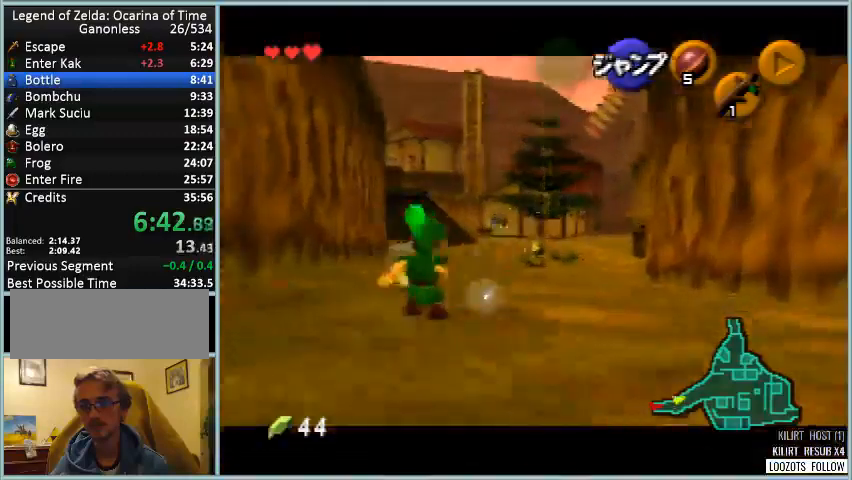
{"buttons": ["A"], "left_stick": "center", "events": [[208, "A", "down"], [292, "A", "up"], [375, "A", "down"], [458, "A", "up"], [458, "left_stick", "center"], [500, "A", "down"]]}
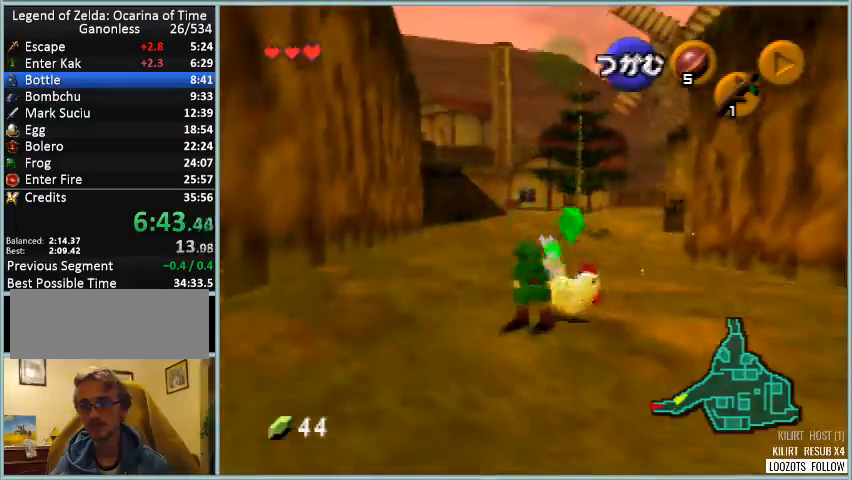
{"buttons": [], "left_stick": "up-right", "events": [[84, "A", "up"], [292, "left_stick", "up-right"]]}
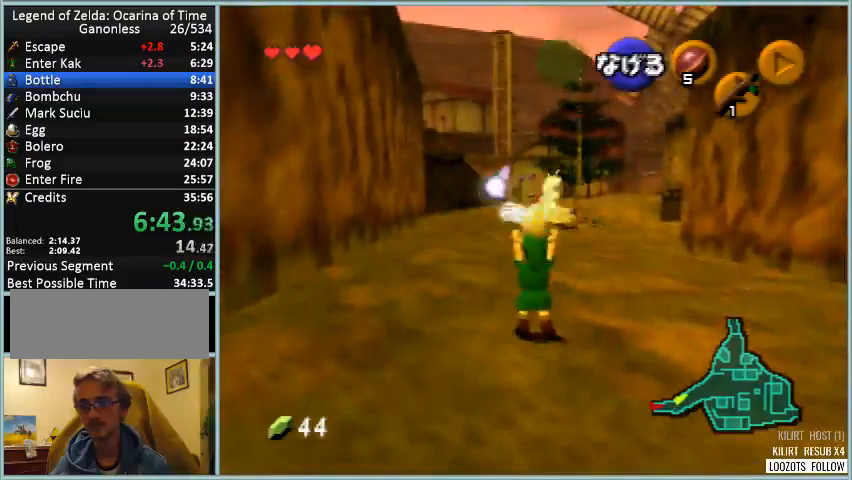
{"buttons": [], "left_stick": "up", "events": [[375, "left_stick", "up"]]}
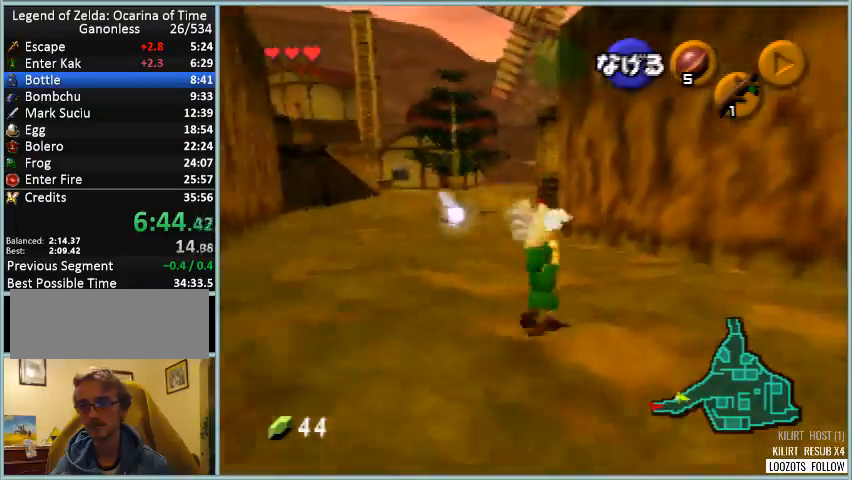
{"buttons": [], "left_stick": "center", "events": [[501, "left_stick", "center"]]}
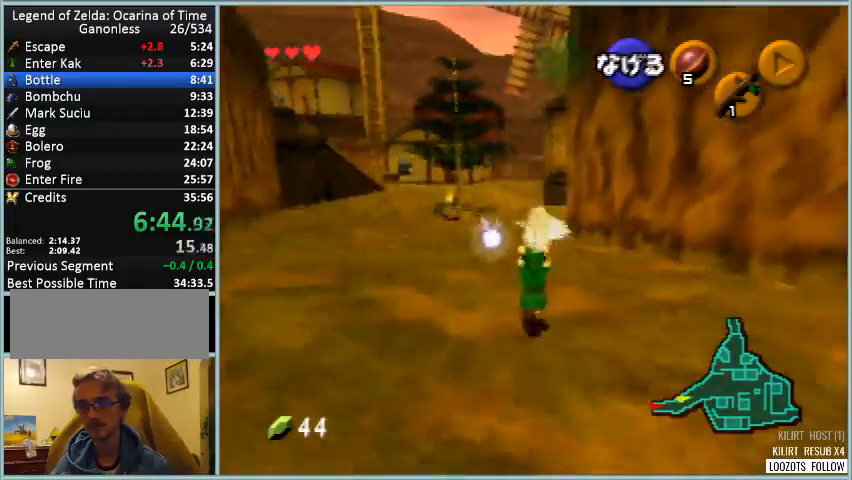
{"buttons": ["Z"], "left_stick": "down", "events": [[83, "left_stick", "down"], [208, "Z", "down"], [208, "left_stick", "center"], [333, "left_stick", "down"]]}
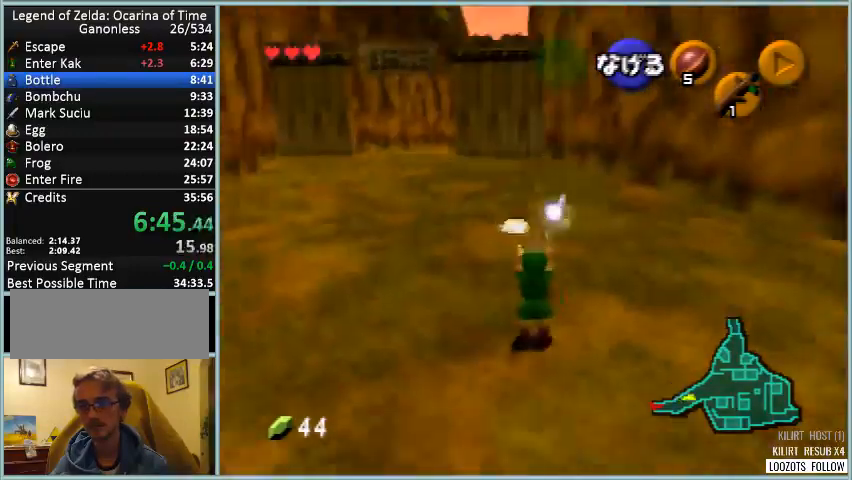
{"buttons": ["Z"], "left_stick": "down", "events": []}
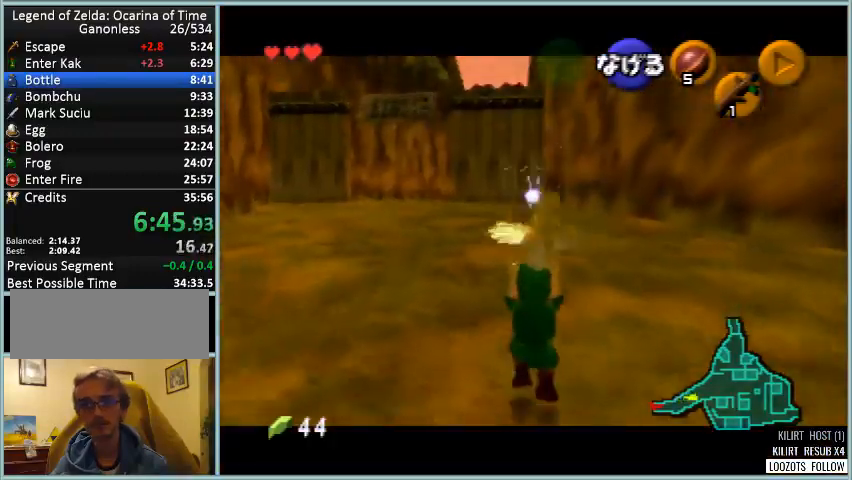
{"buttons": ["Z"], "left_stick": "down", "events": []}
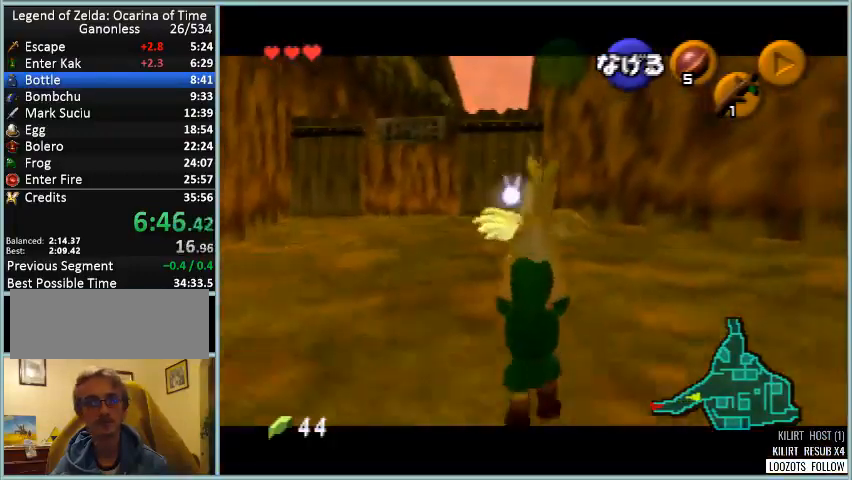
{"buttons": ["Z"], "left_stick": "down", "events": []}
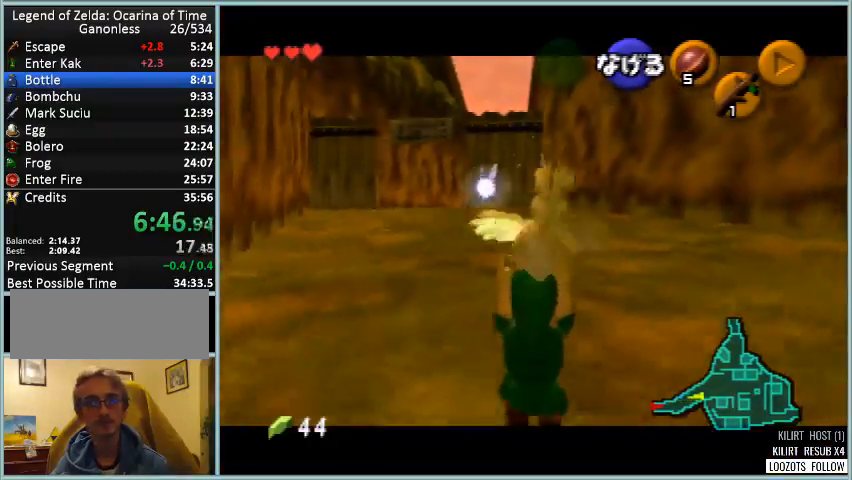
{"buttons": ["Z"], "left_stick": "down", "events": []}
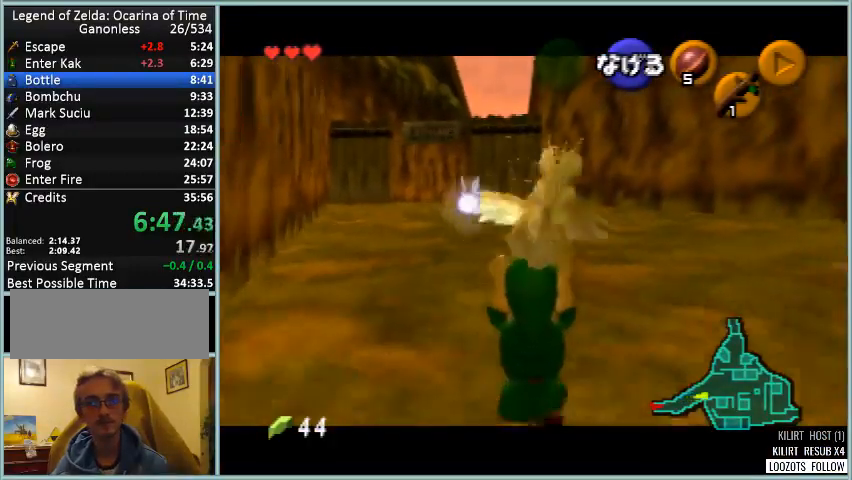
{"buttons": ["Z"], "left_stick": "down", "events": []}
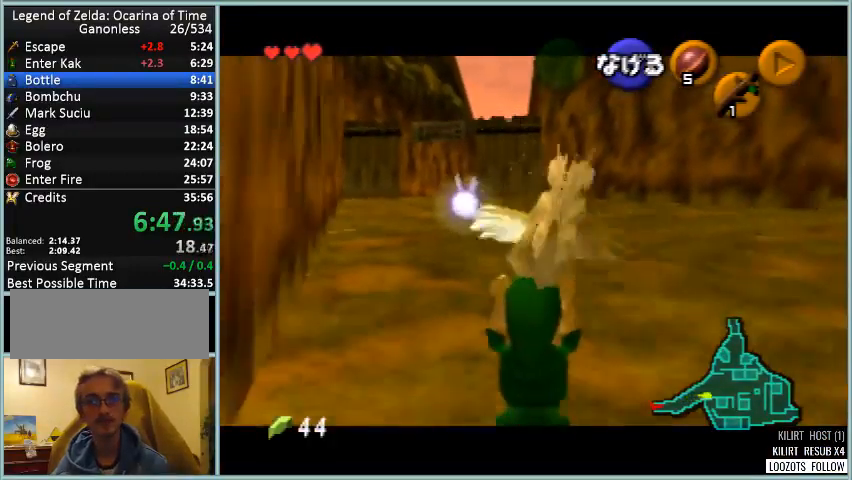
{"buttons": ["Z"], "left_stick": "down", "events": []}